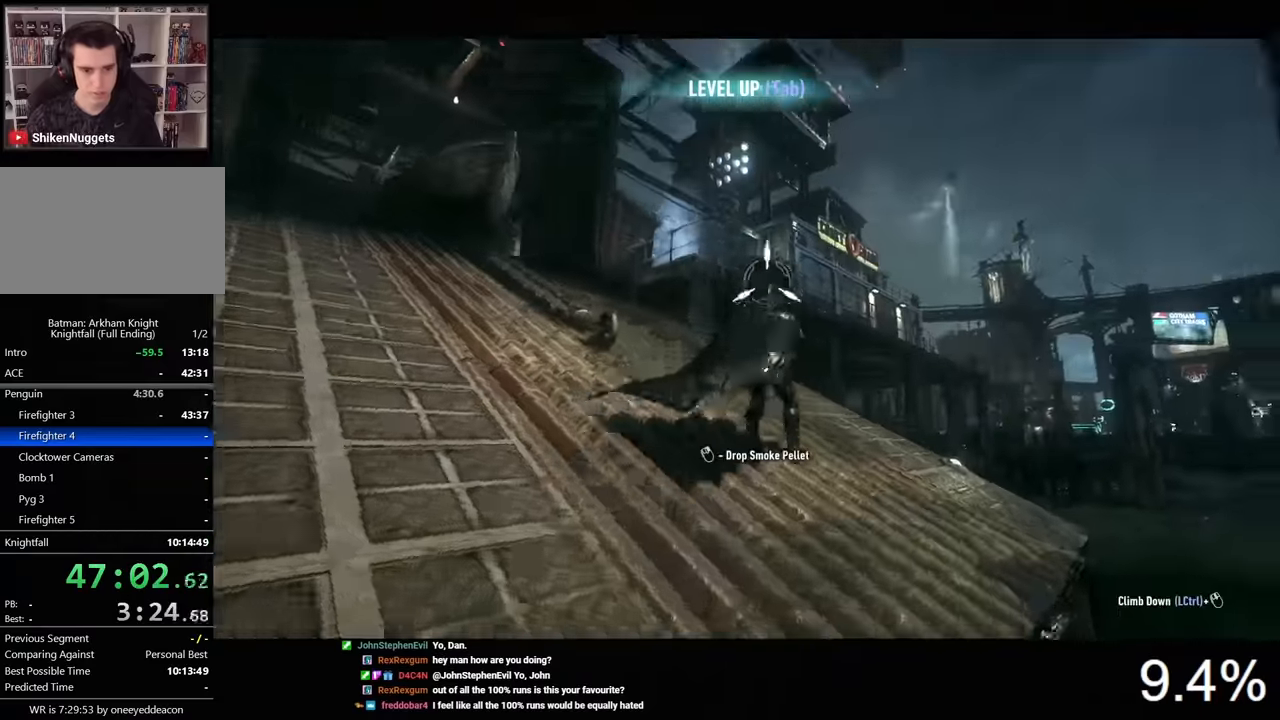
Gameplay with keyboard and mouse; each line is a JSON object with the keys and mouse buttons held at the frame after it. "events" lists presses ("down") and releases ("up") of "1", "2", "3", "4", "5", "a", "alt", "c", "caps_lock", "ctrl", "d", "e", "f", "g", "q", "r", "s", "shift", "space", "t", "tab", "v", "w", "x", "z", "mouse_left", "mouse_wheel" and "mouse_right" between this image and that frame as [ms after this image, input, new state], when the widget could be followed in between. "mouse_left", "mouse_wheel", "mouse_right" = the "left", "wheel", "right" buttons of the "mouse" list. No other keys are recorded. "wheel" means that the mouse wheel is clicked or scrolled. "mouse_move" is the direction in which the mouse moves at that frame (one of eight, or "still"), when it could be read.
{"keys": [], "mouse": ["right"], "mouse_move": "still", "events": [[33, "mouse_right", "down"]]}
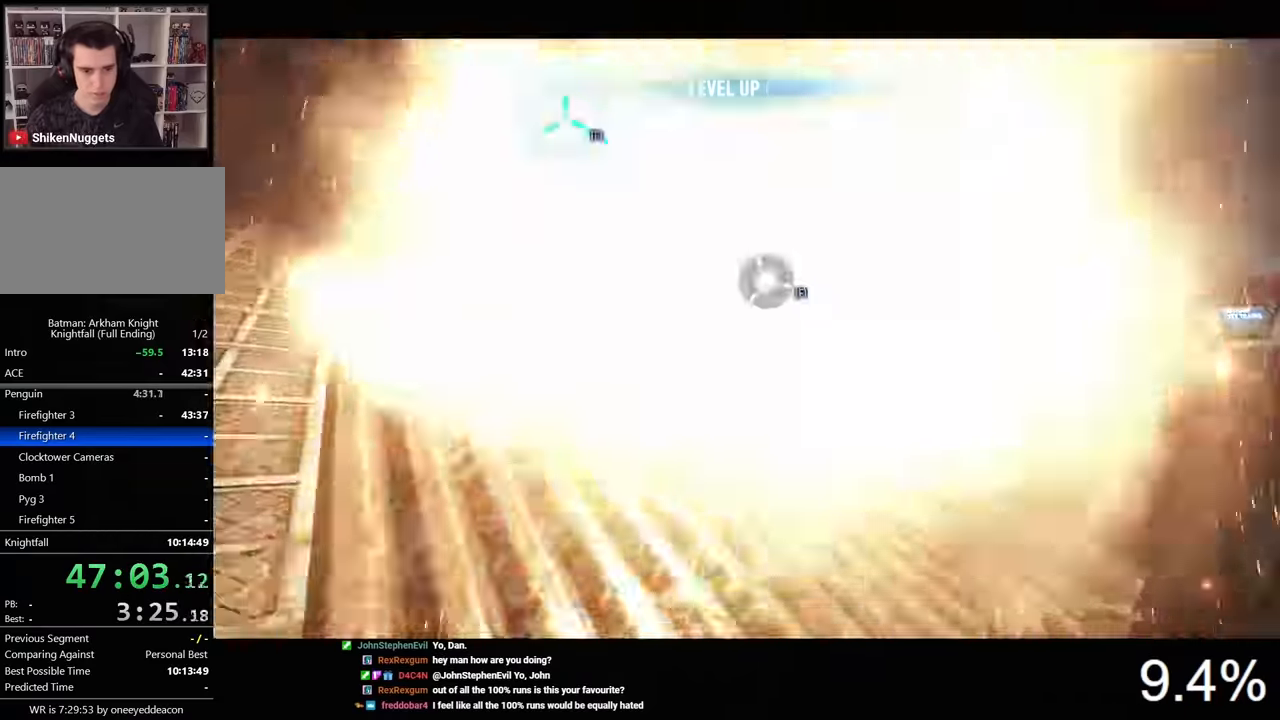
{"keys": [], "mouse": ["right"], "mouse_move": "still", "events": [[66, "d", "down"], [466, "d", "up"]]}
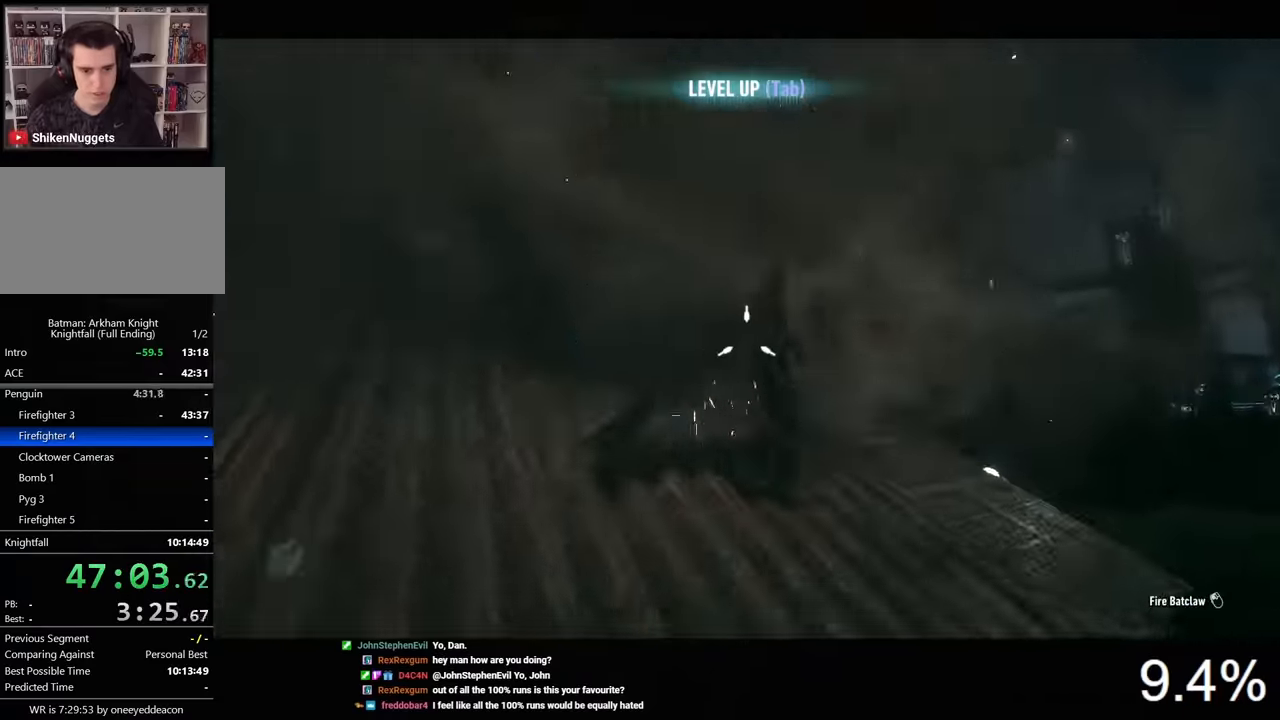
{"keys": [], "mouse": [], "mouse_move": "still", "events": [[33, "w", "down"], [100, "mouse_left", "down"], [233, "w", "up"], [266, "mouse_left", "up"], [500, "mouse_right", "up"]]}
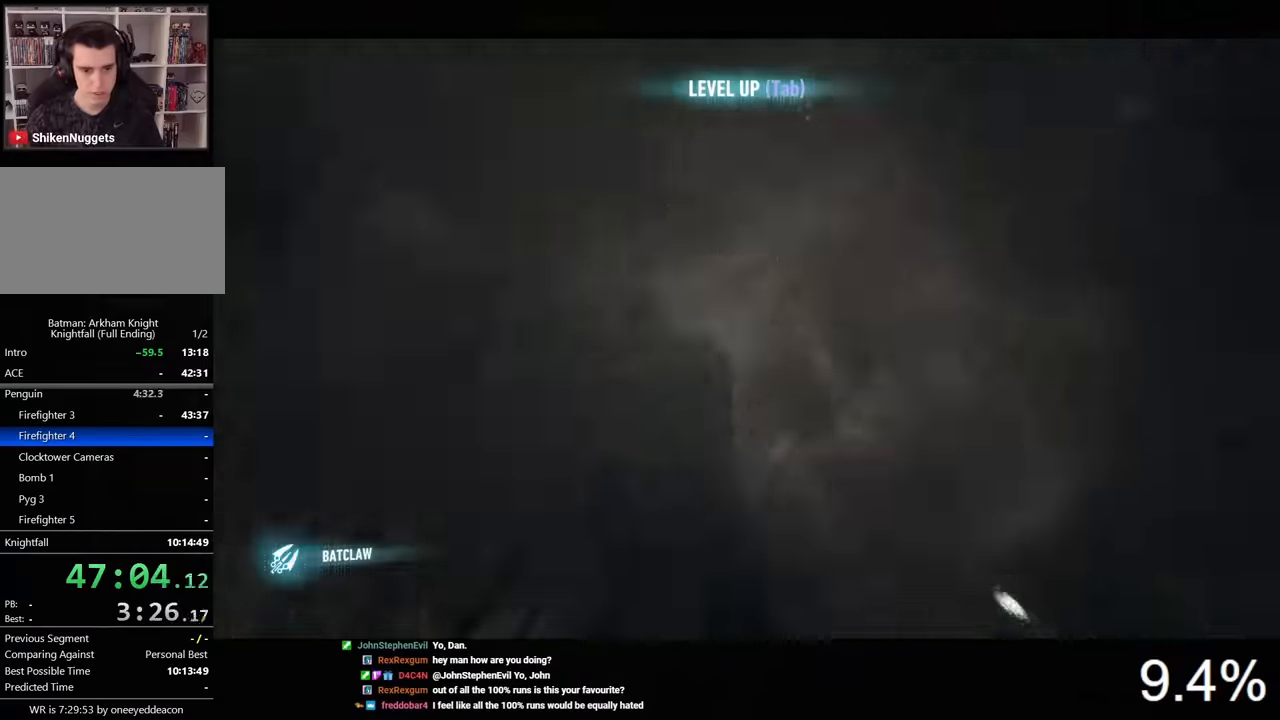
{"keys": [], "mouse": [], "mouse_move": "still", "events": [[100, "x", "down"], [200, "x", "up"]]}
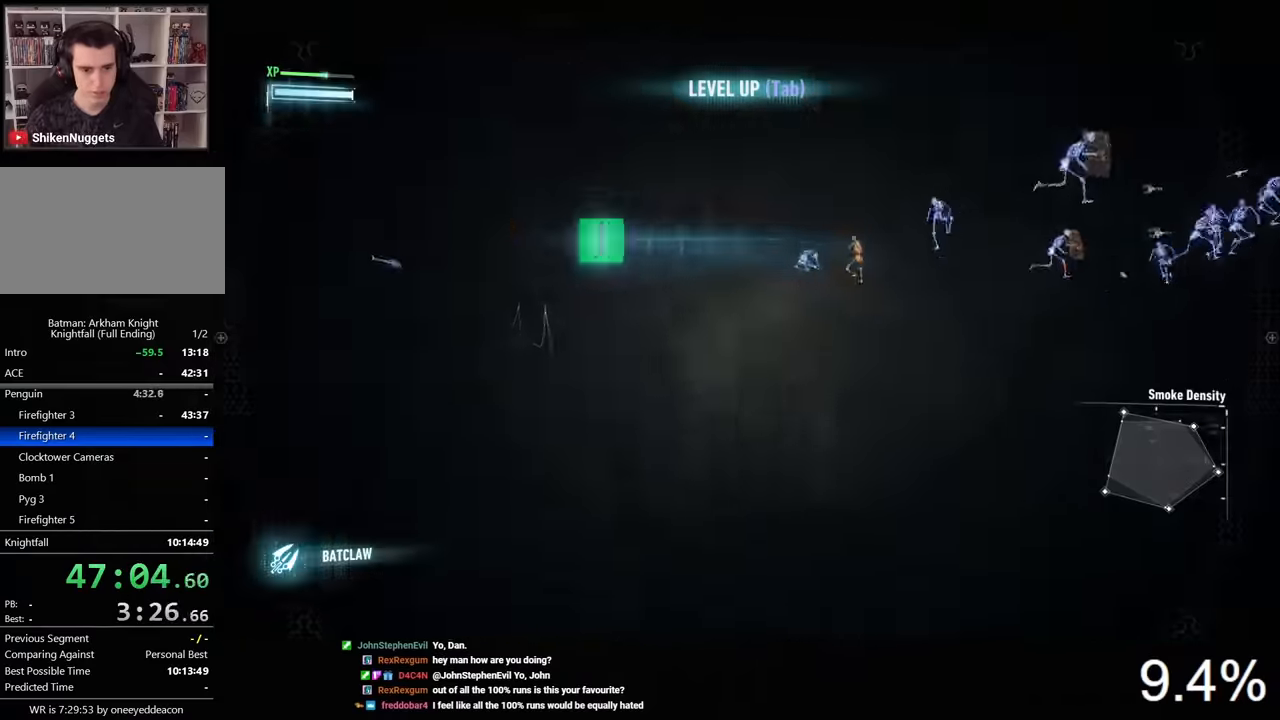
{"keys": [], "mouse": [], "mouse_move": "still", "events": []}
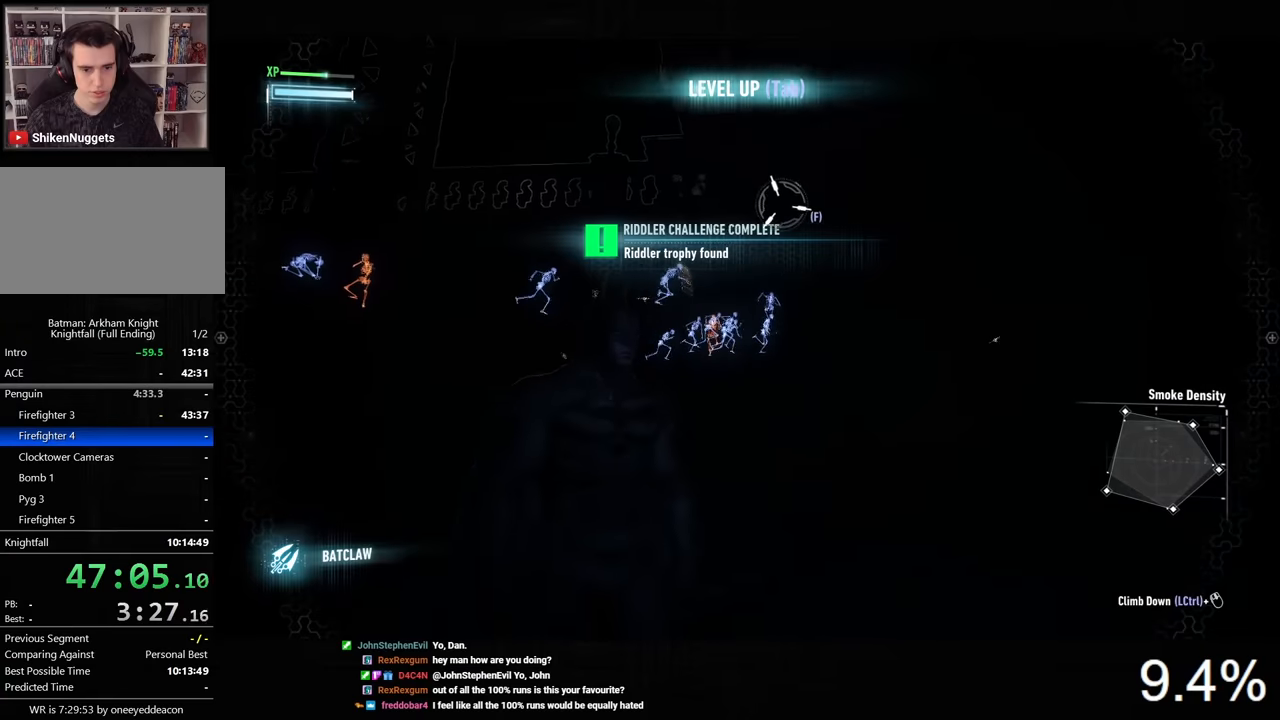
{"keys": [], "mouse": [], "mouse_move": "still", "events": []}
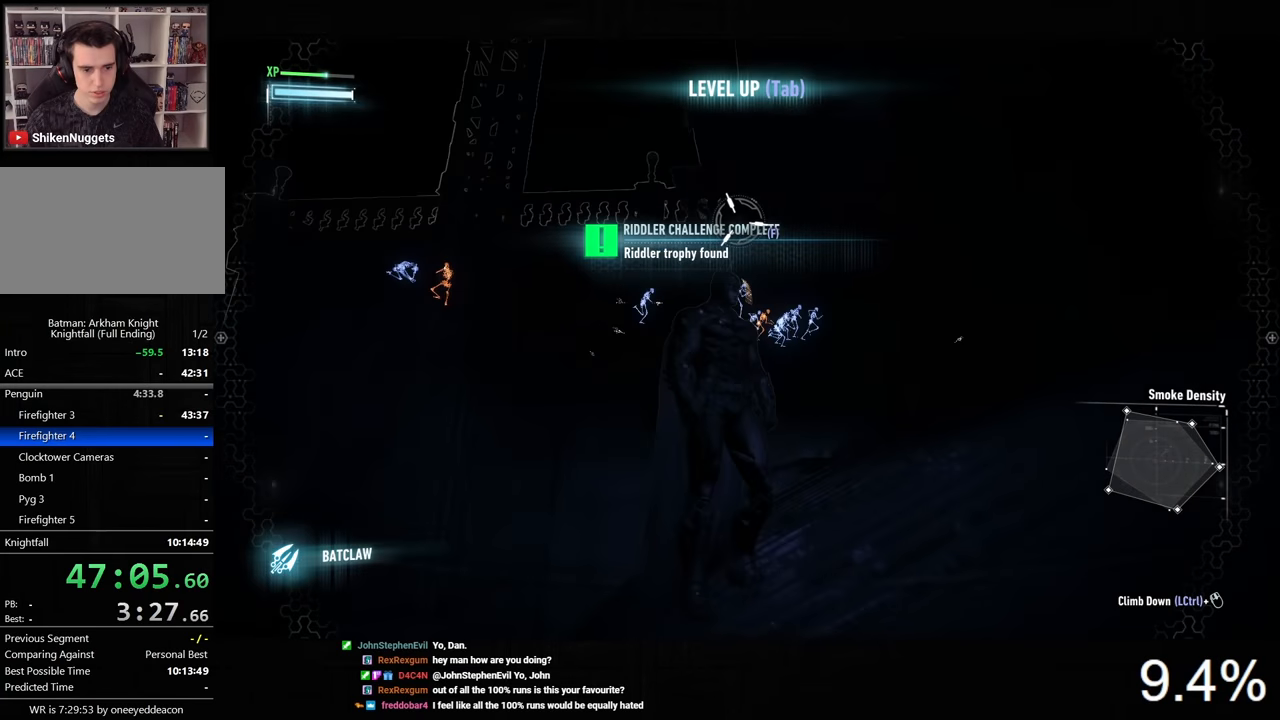
{"keys": [], "mouse": [], "mouse_move": "still", "events": []}
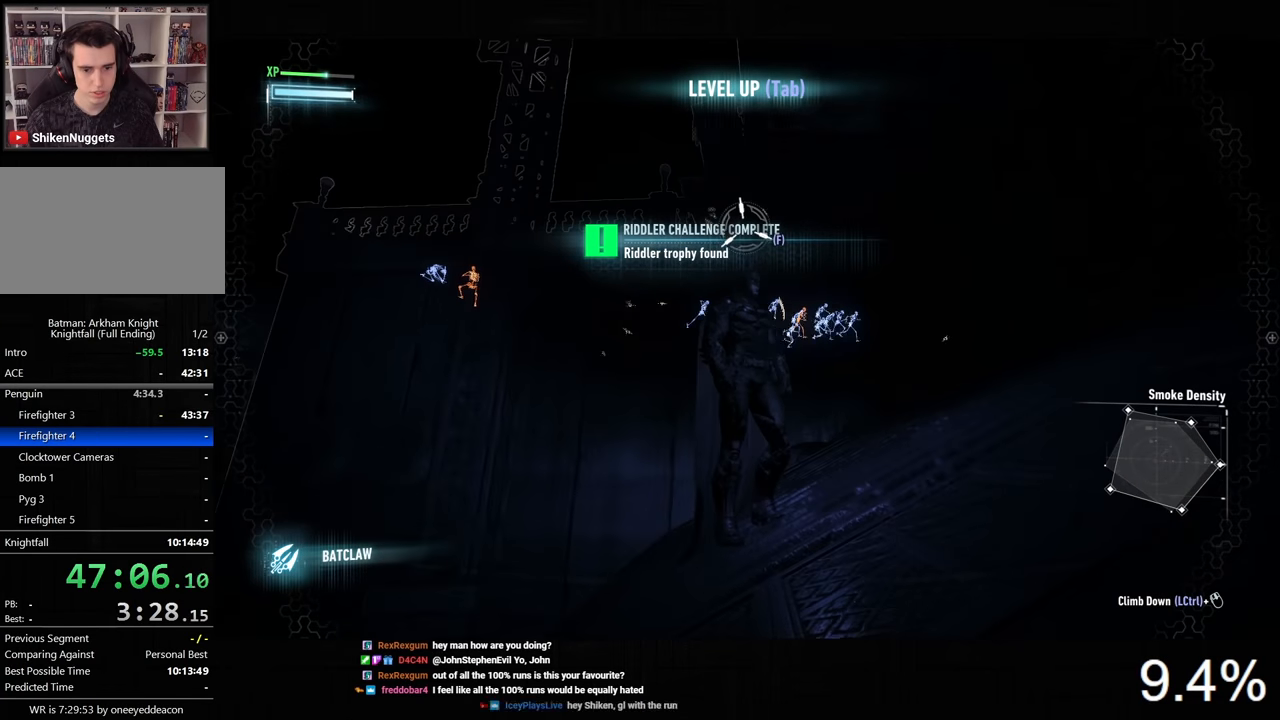
{"keys": [], "mouse": [], "mouse_move": "still", "events": []}
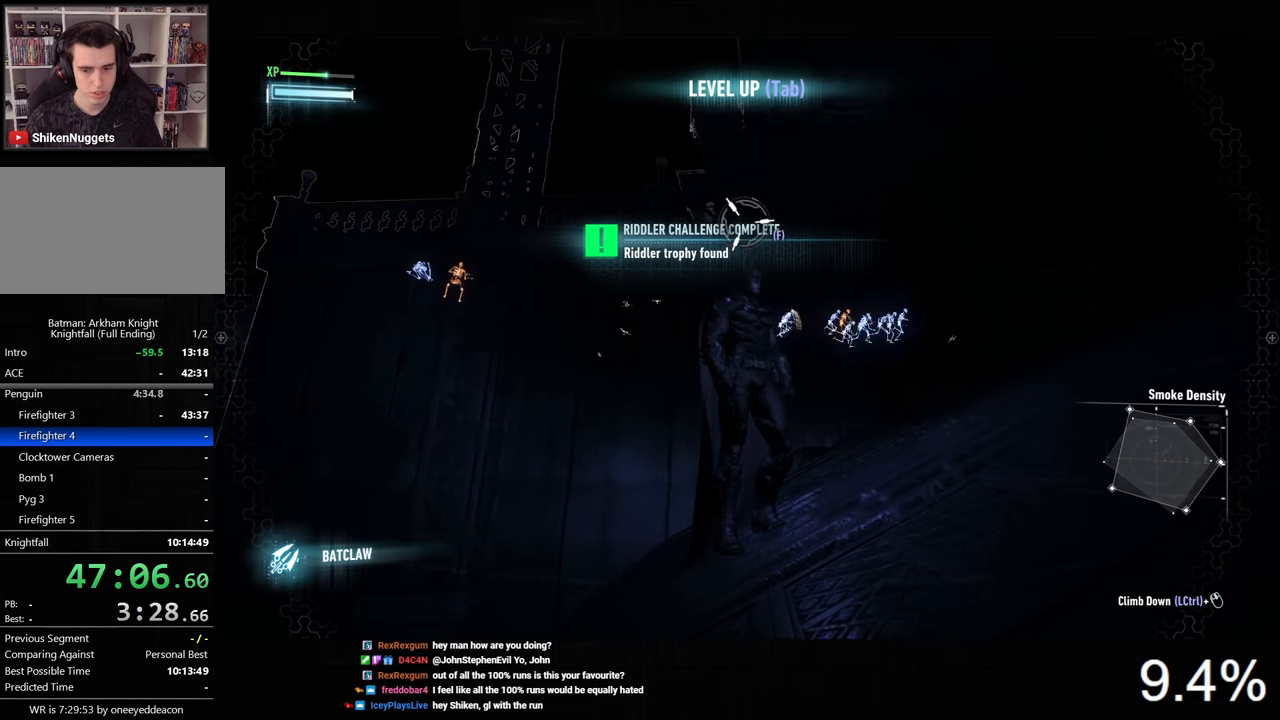
{"keys": ["a", "w"], "mouse": [], "mouse_move": "right", "events": [[400, "a", "down"], [400, "w", "down"]]}
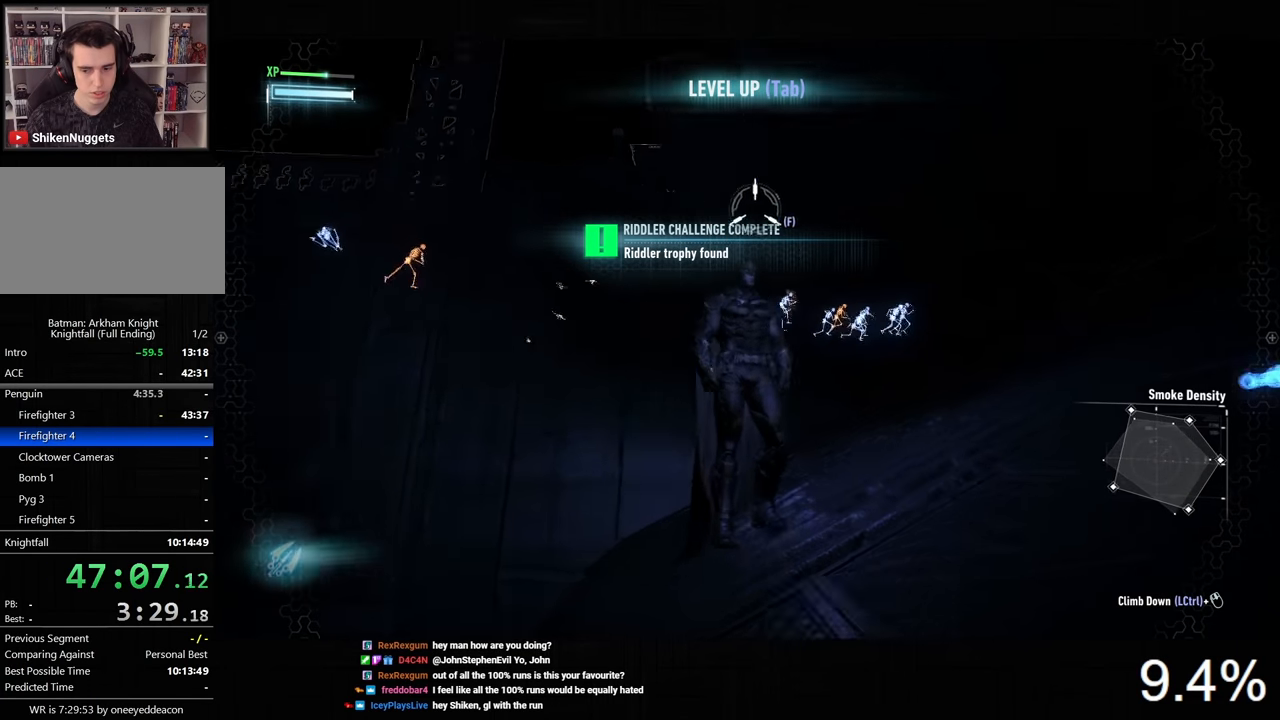
{"keys": [], "mouse": [], "mouse_move": "still", "events": [[266, "w", "up"], [300, "a", "up"]]}
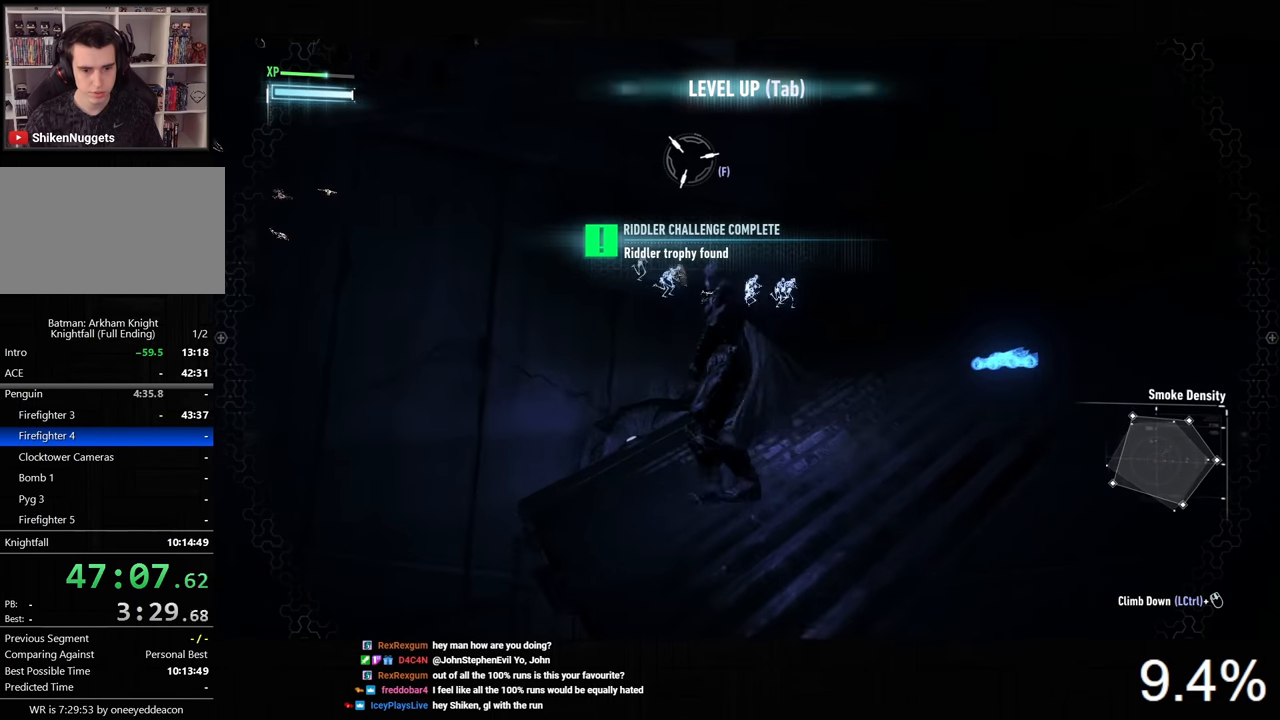
{"keys": [], "mouse": [], "mouse_move": "still", "events": []}
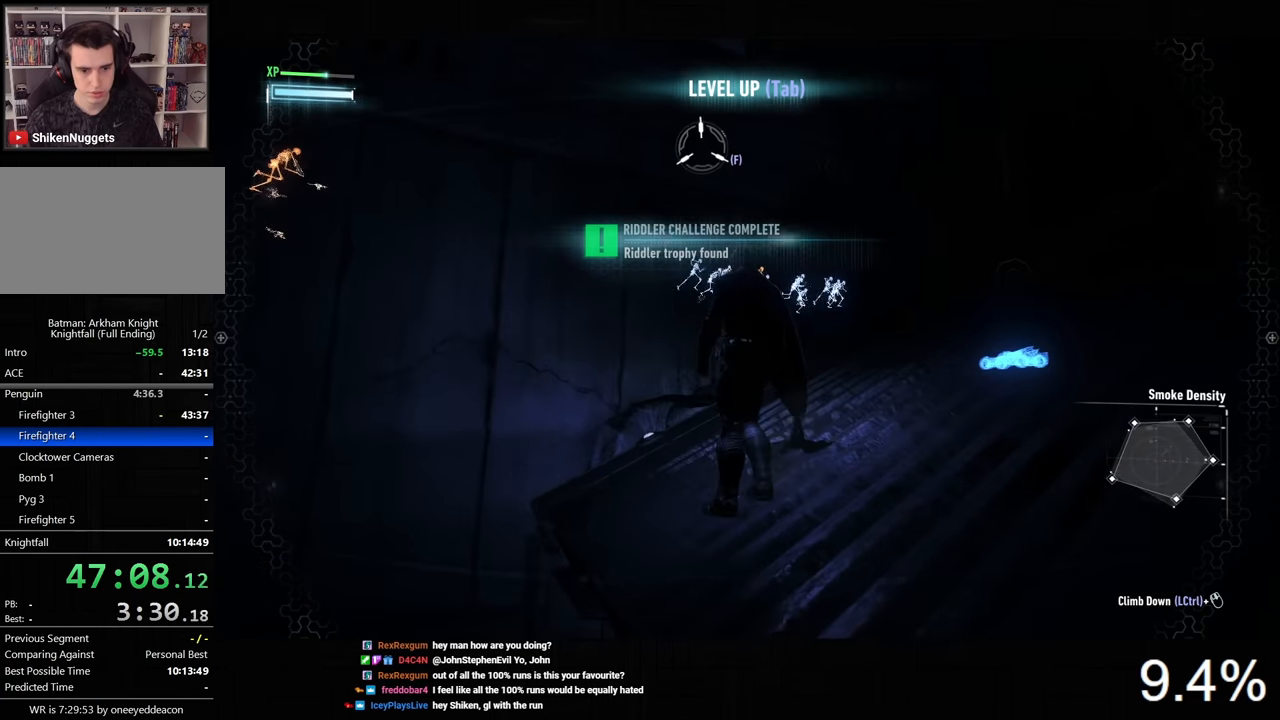
{"keys": [], "mouse": [], "mouse_move": "still", "events": []}
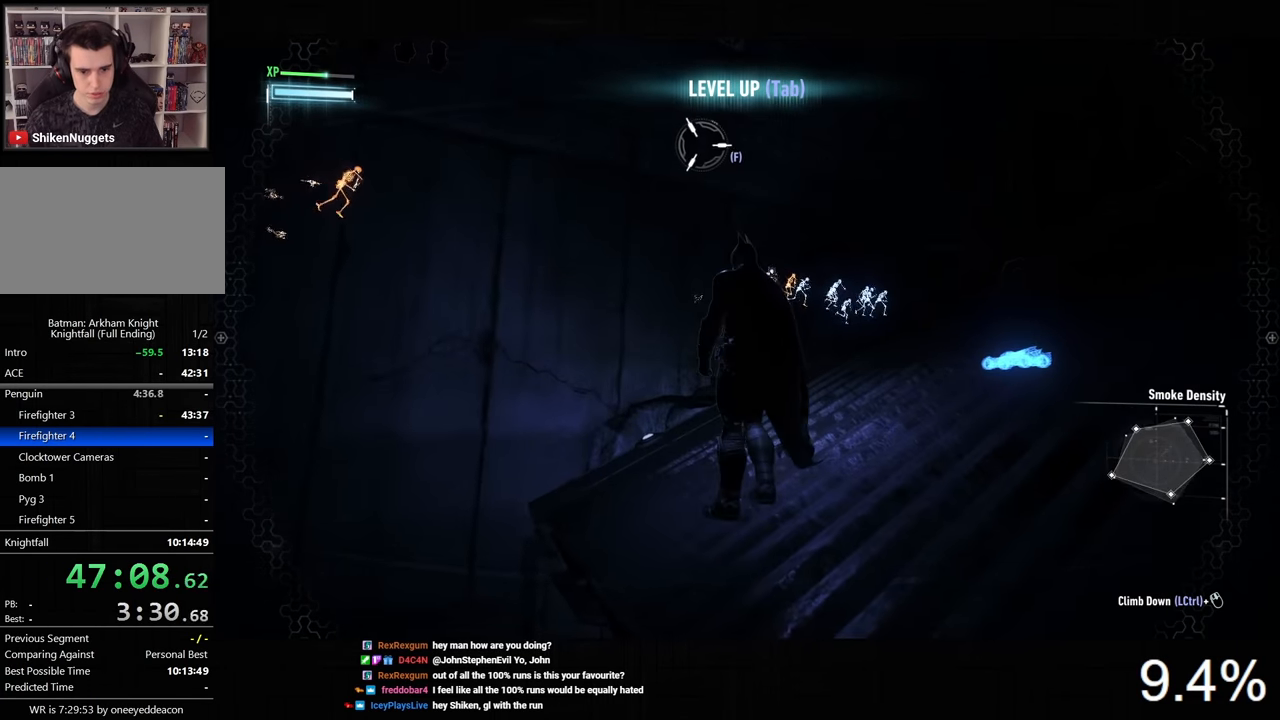
{"keys": [], "mouse": [], "mouse_move": "right", "events": []}
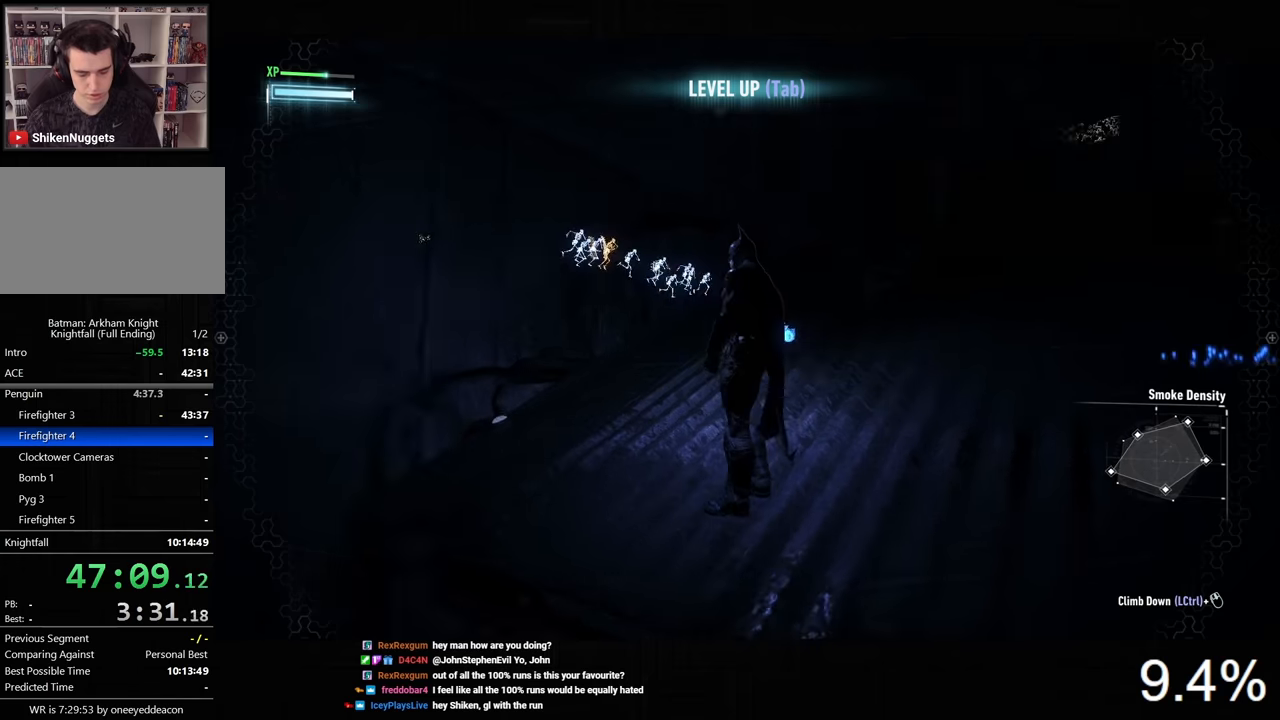
{"keys": [], "mouse": [], "mouse_move": "still", "events": []}
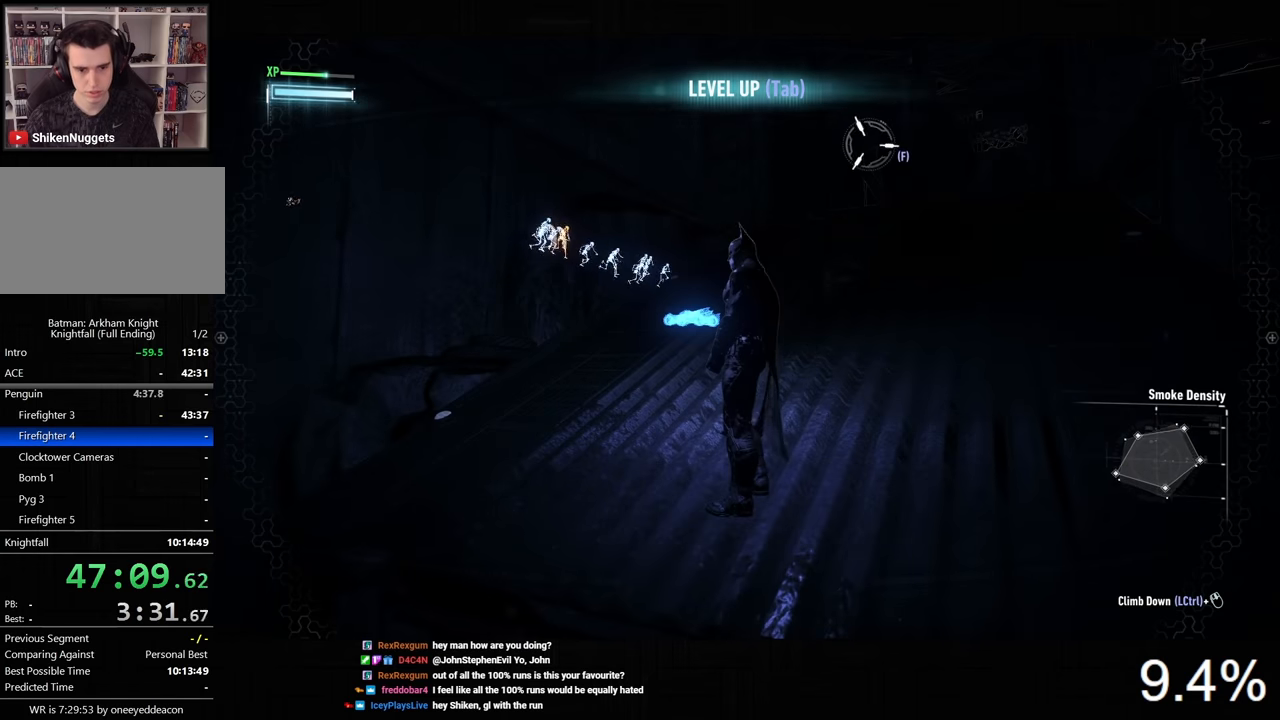
{"keys": [], "mouse": [], "mouse_move": "still", "events": []}
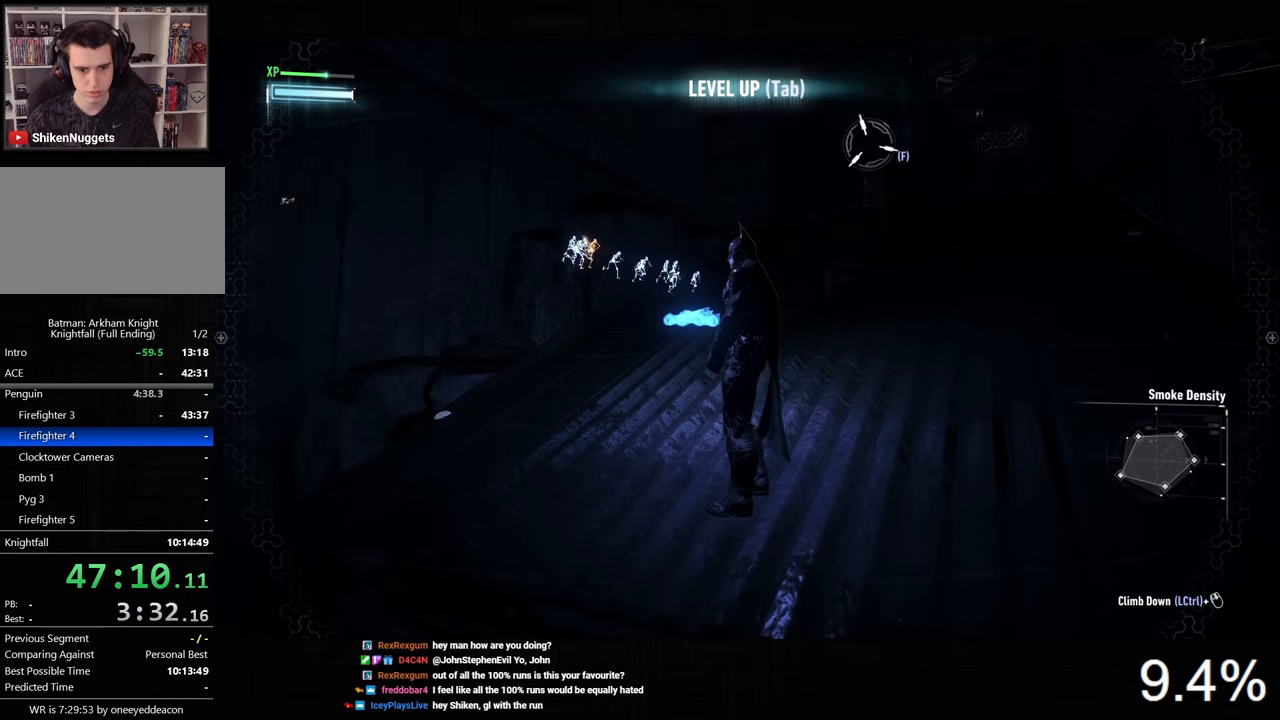
{"keys": [], "mouse": [], "mouse_move": "still", "events": []}
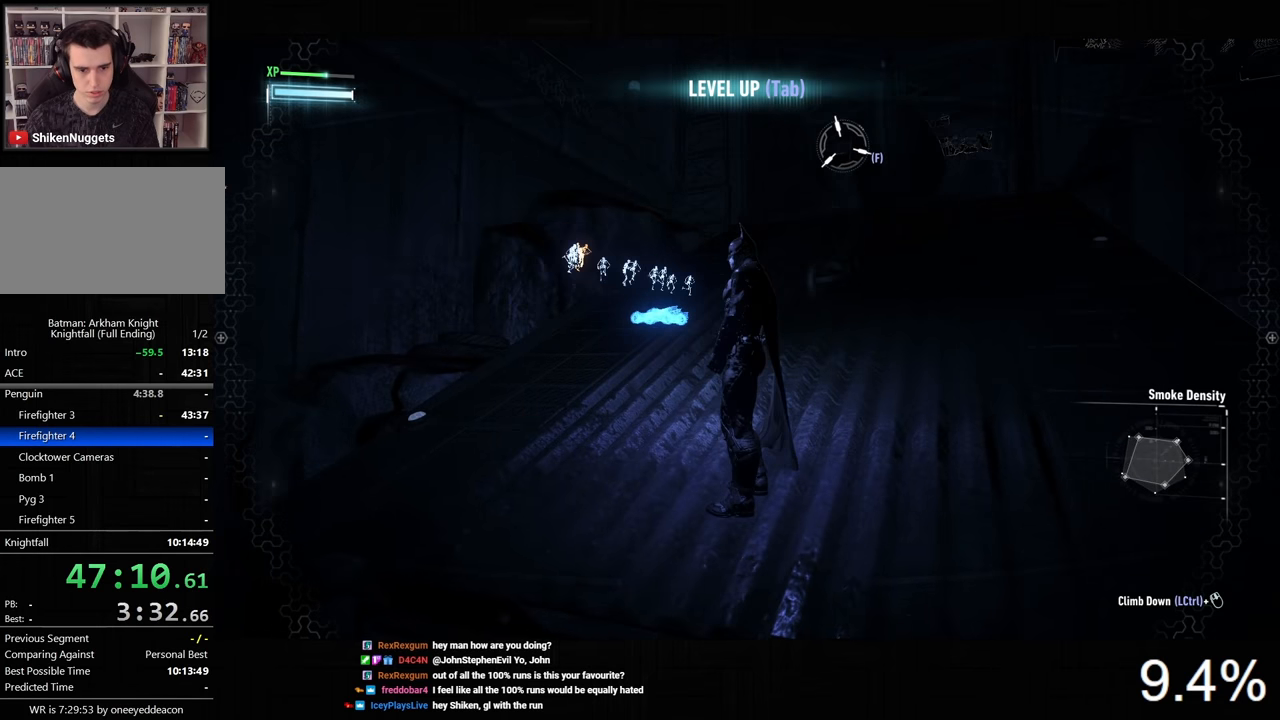
{"keys": [], "mouse": [], "mouse_move": "still", "events": []}
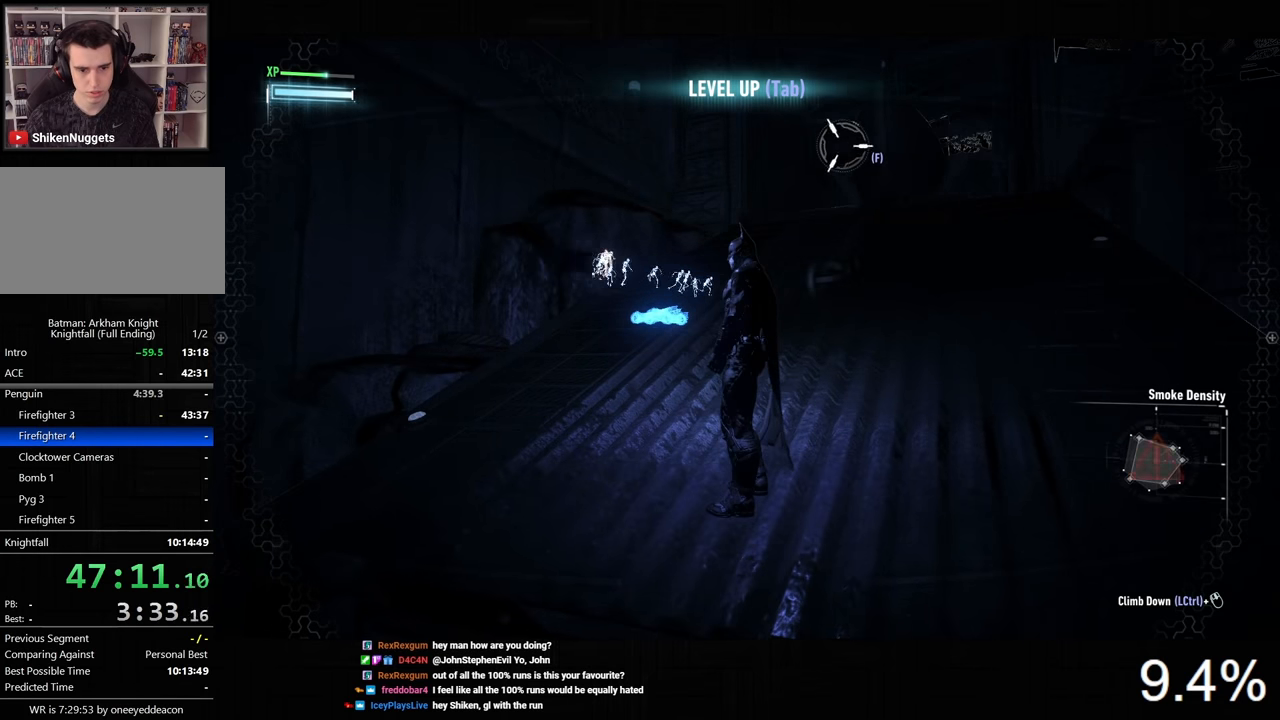
{"keys": [], "mouse": [], "mouse_move": "still", "events": []}
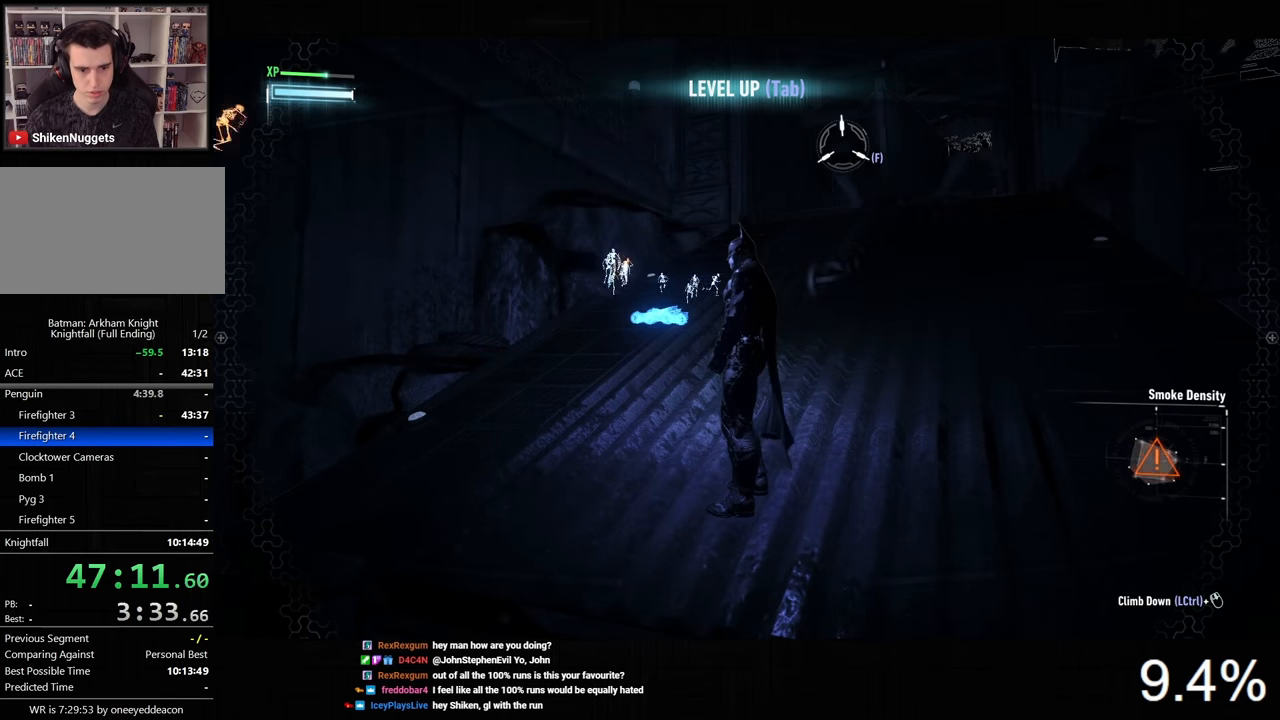
{"keys": [], "mouse": [], "mouse_move": "still", "events": []}
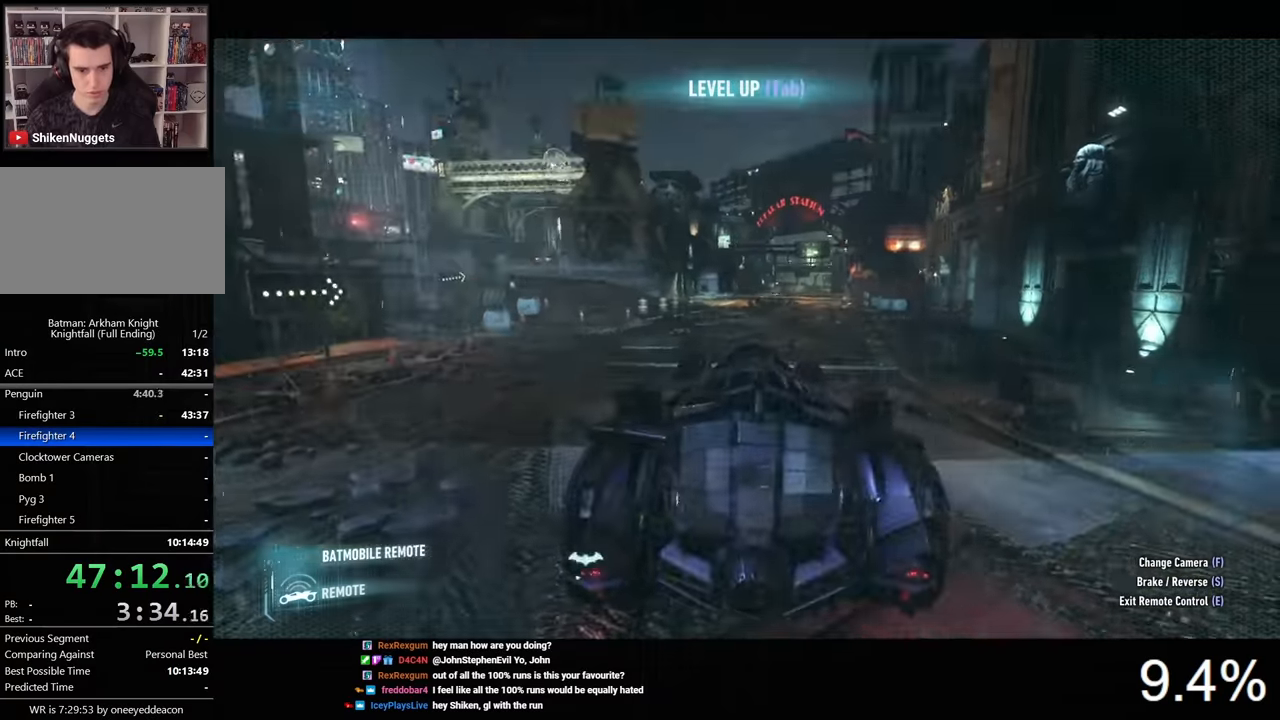
{"keys": [], "mouse": ["right"], "mouse_move": "left", "events": [[466, "mouse_right", "down"]]}
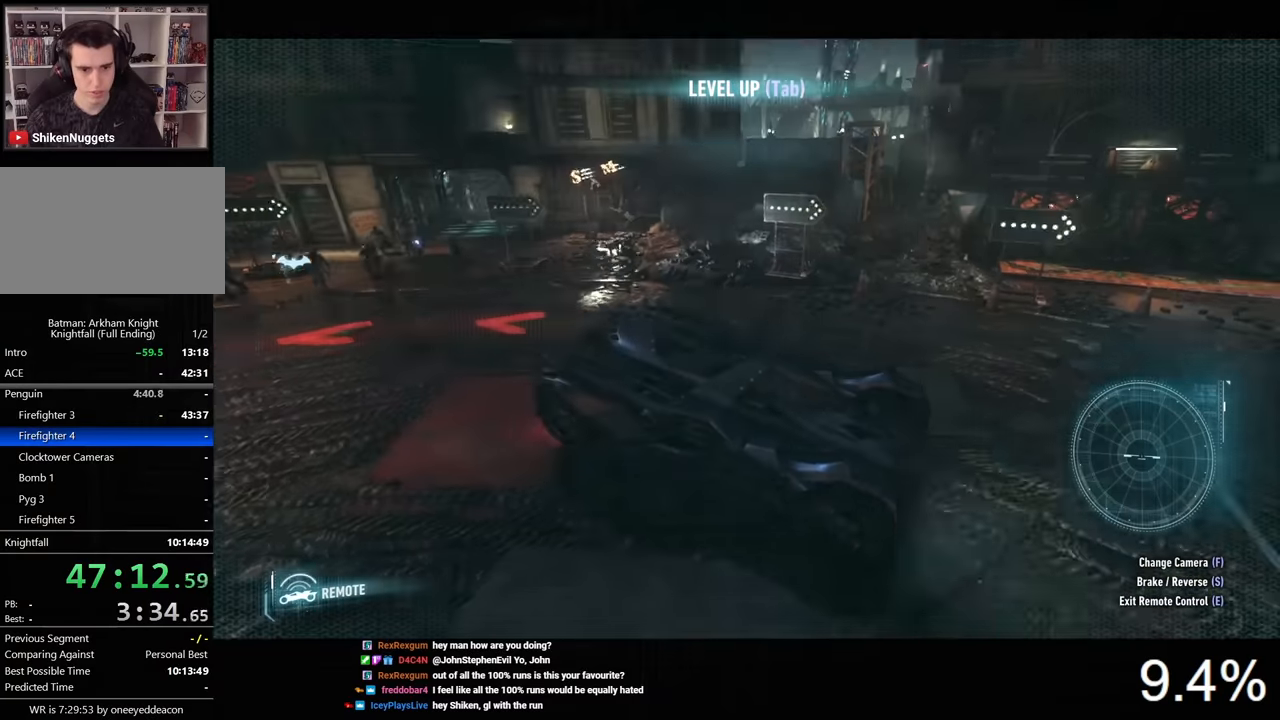
{"keys": ["a", "w"], "mouse": ["right"], "mouse_move": "right", "events": [[266, "w", "down"], [400, "a", "down"]]}
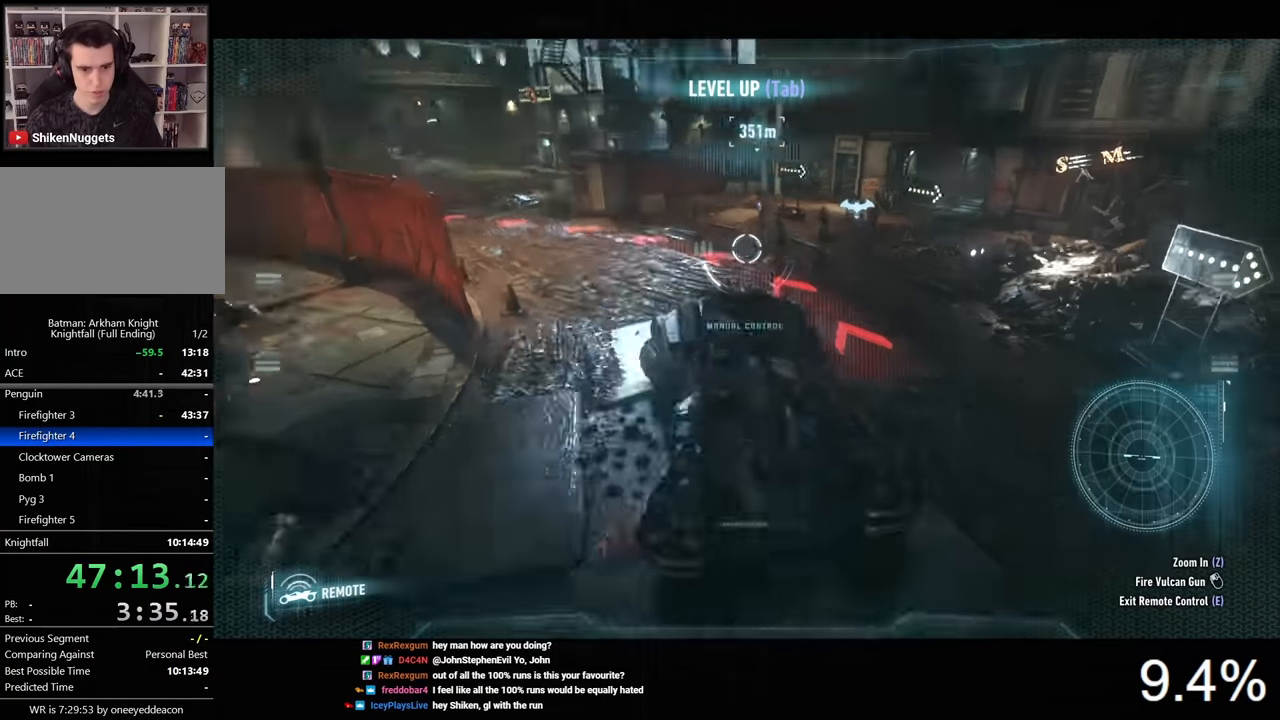
{"keys": ["w"], "mouse": ["right"], "mouse_move": "still", "events": [[66, "a", "up"], [433, "mouse_left", "down"], [500, "mouse_left", "up"]]}
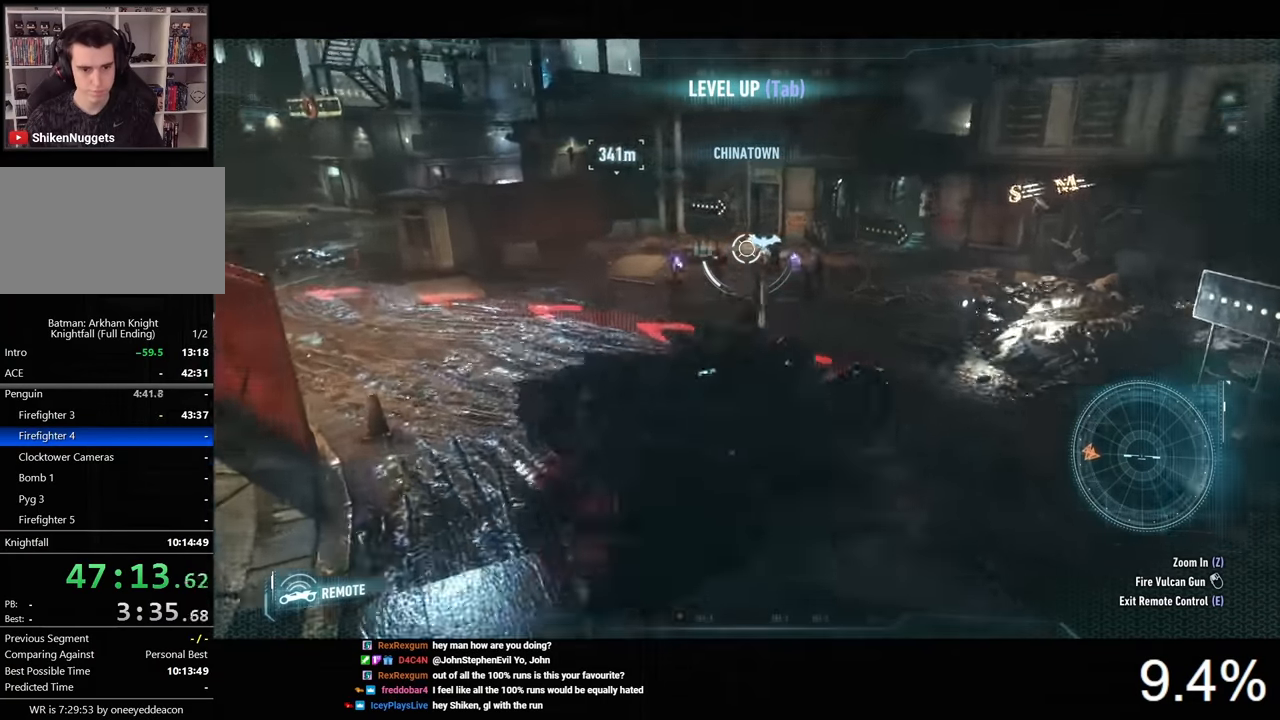
{"keys": ["space", "w"], "mouse": ["right"], "mouse_move": "still", "events": [[66, "mouse_left", "down"], [200, "mouse_left", "up"], [400, "space", "down"]]}
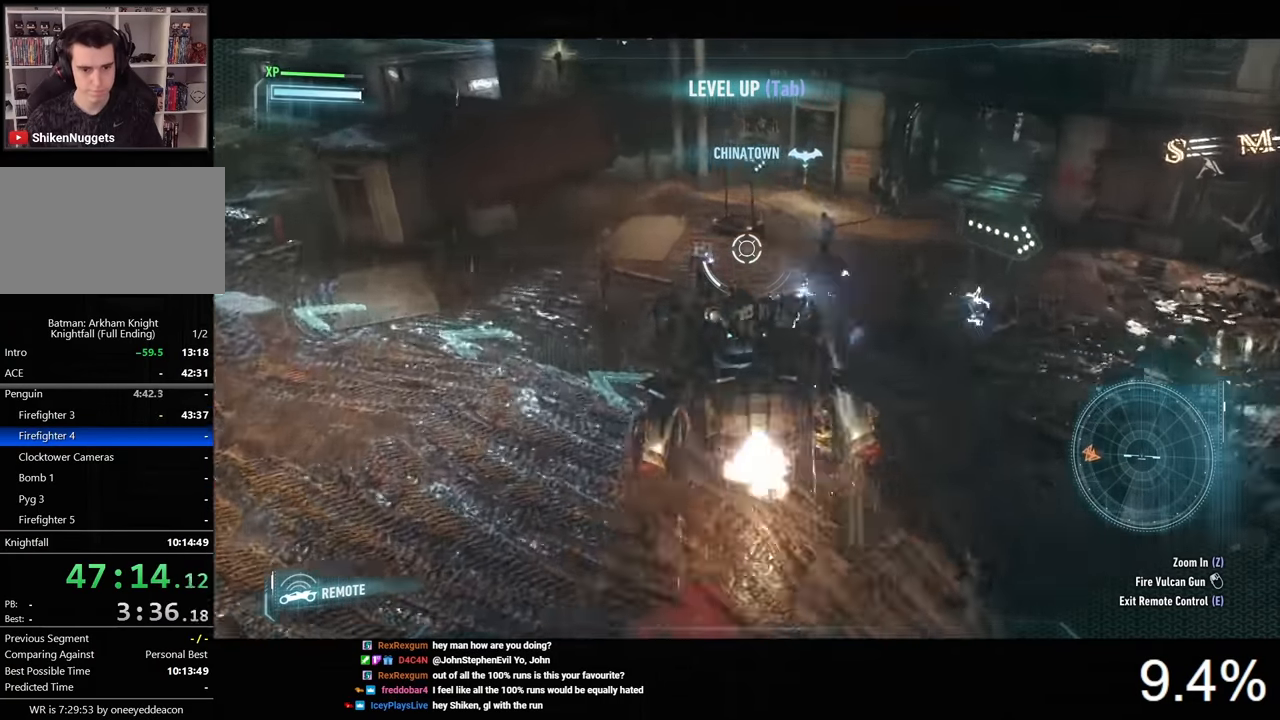
{"keys": ["d", "w"], "mouse": ["right"], "mouse_move": "still", "events": [[33, "space", "up"], [100, "space", "down"], [200, "space", "up"], [266, "d", "down"]]}
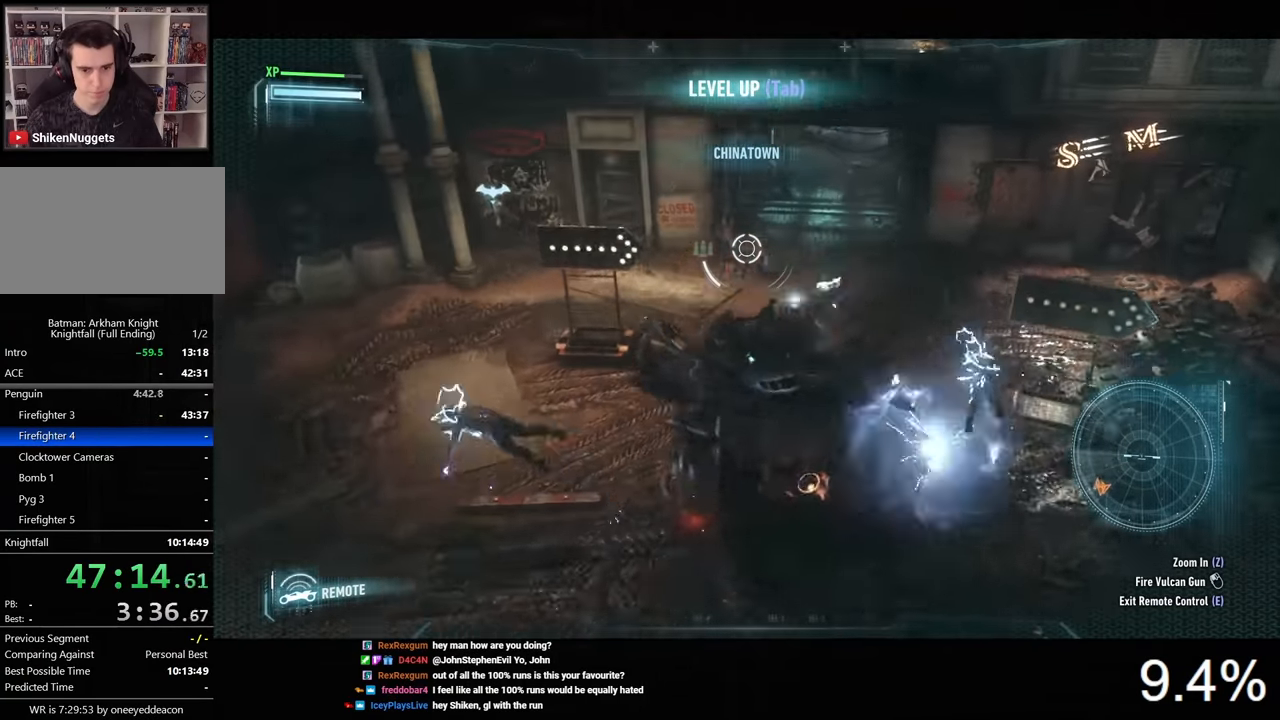
{"keys": ["w"], "mouse": ["right"], "mouse_move": "still", "events": [[100, "d", "up"]]}
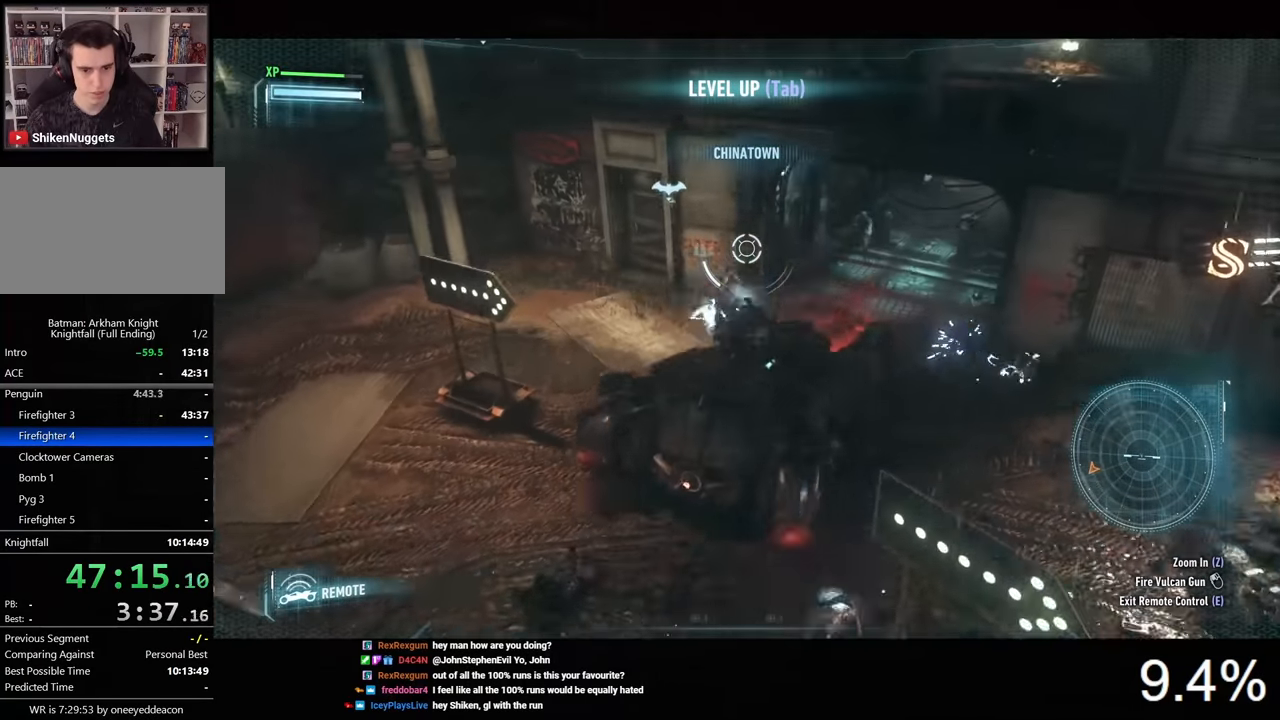
{"keys": ["d", "s"], "mouse": ["right"], "mouse_move": "left", "events": [[66, "a", "down"], [300, "a", "up"], [300, "d", "down"], [400, "w", "up"], [500, "s", "down"]]}
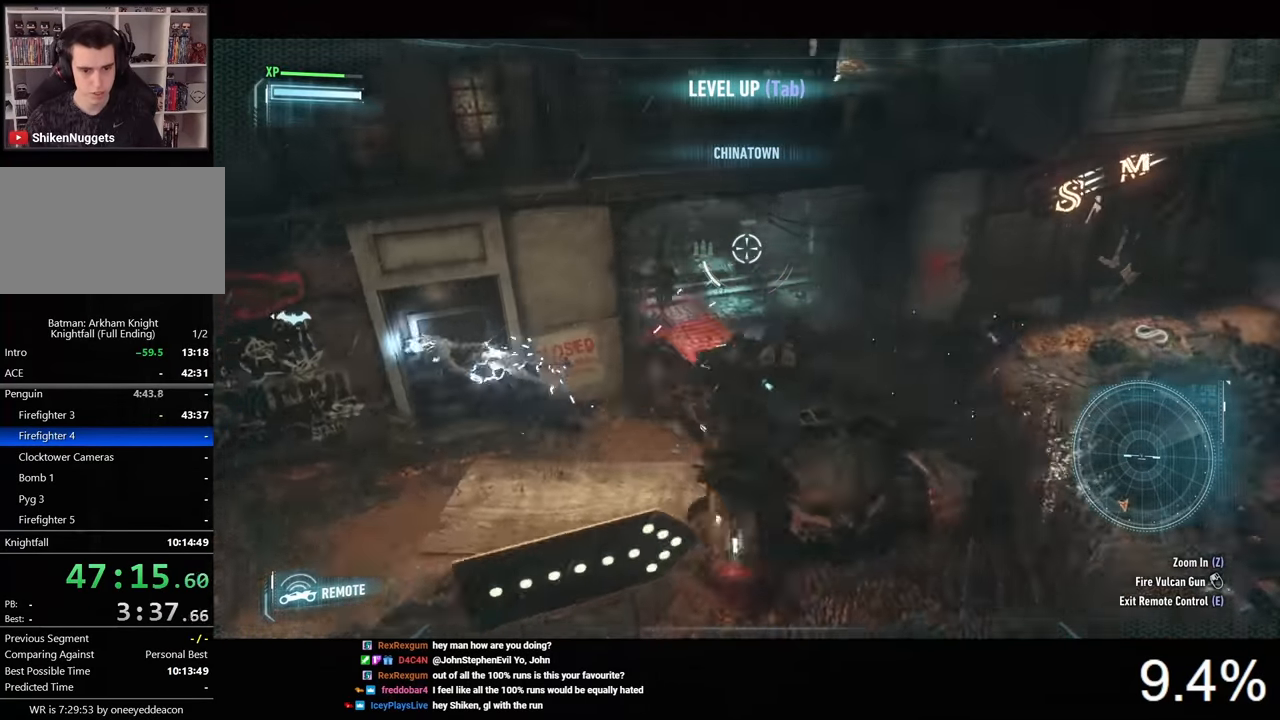
{"keys": ["a", "s"], "mouse": ["right"], "mouse_move": "up-right", "events": [[66, "d", "up"], [333, "mouse_left", "down"], [400, "a", "down"], [466, "mouse_left", "up"]]}
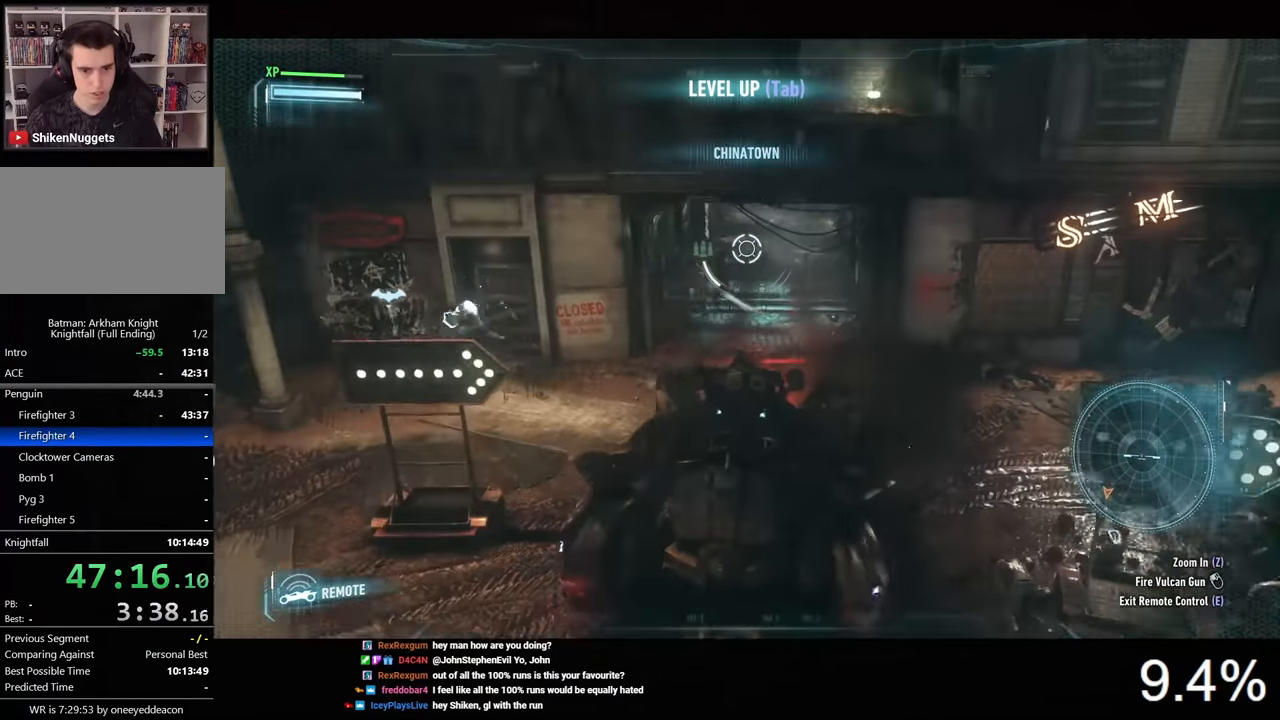
{"keys": ["s"], "mouse": ["right"], "mouse_move": "still", "events": [[66, "a", "up"]]}